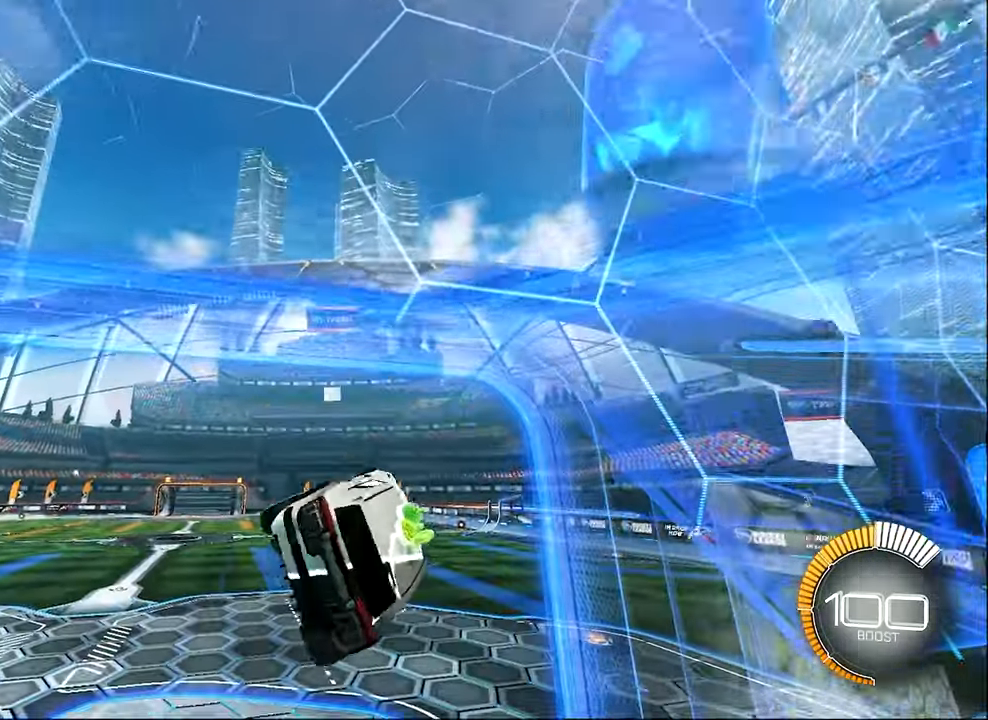
Gameplay with a controller (Xbox layout); each line is a JSON object with the inputs held at the frame after it. "events" lists button and stick changes between this image and that frame as [ms after this image, input, new state], when the widget could be followed in between. Not read: R3 right_stick.
{"buttons": [], "left_stick": "center", "events": [[83, "L1", "up"], [83, "left_stick", "up-left"], [166, "R2", "up"], [183, "left_stick", "center"], [300, "R2", "down"], [350, "R2", "up"]]}
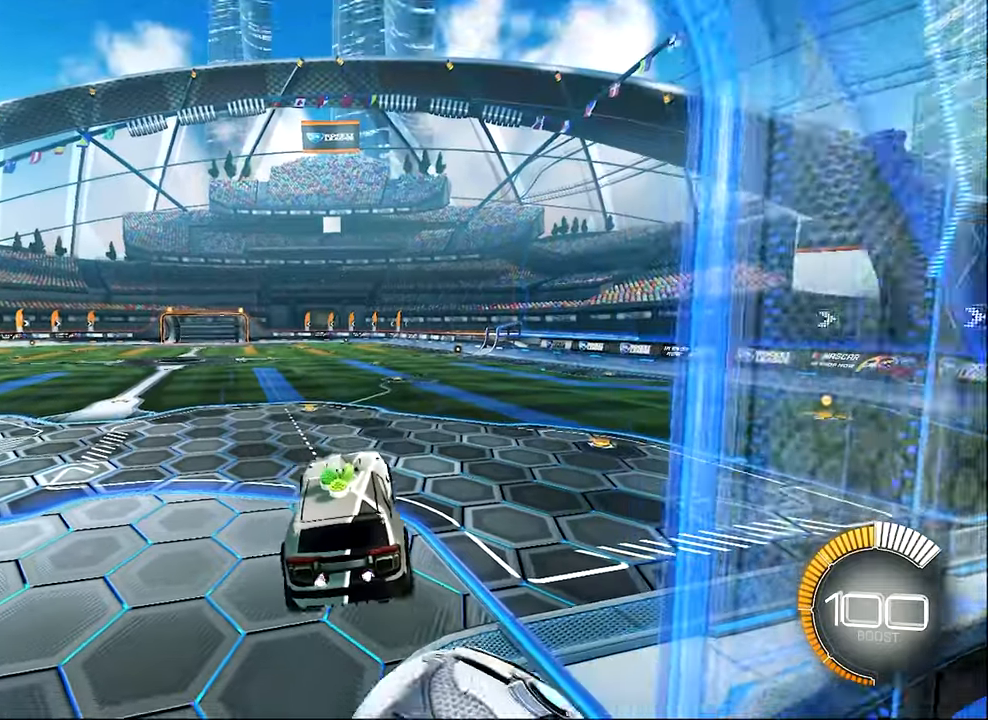
{"buttons": [], "left_stick": "center", "events": []}
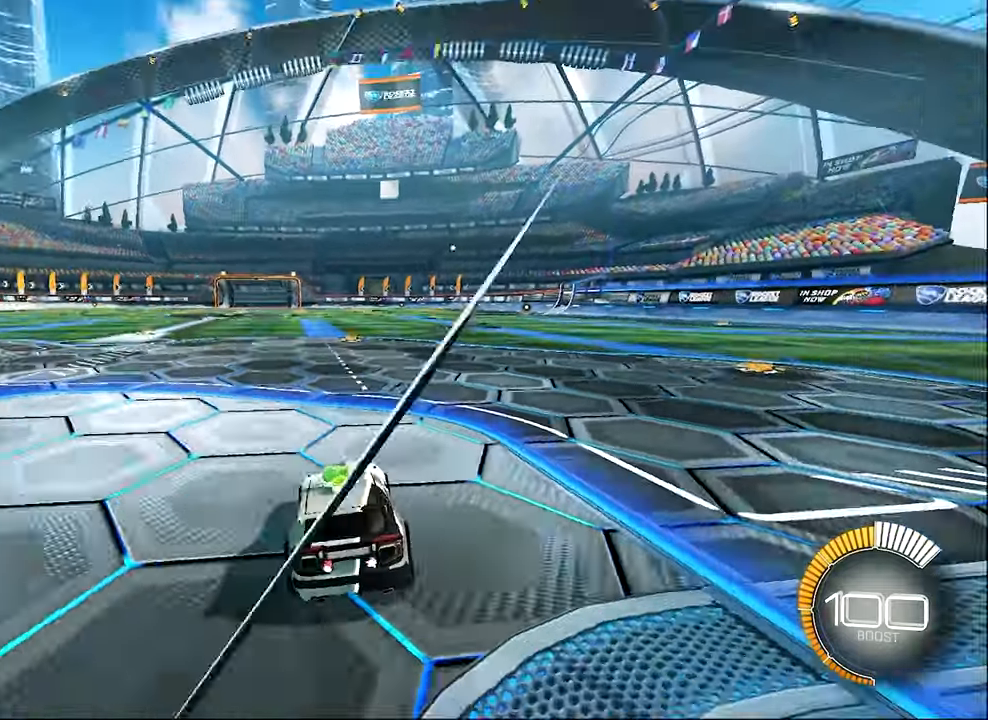
{"buttons": ["B", "R2"], "left_stick": "center", "events": [[50, "R2", "down"], [83, "B", "down"], [150, "left_stick", "left"], [300, "B", "up"], [350, "left_stick", "center"], [383, "B", "down"]]}
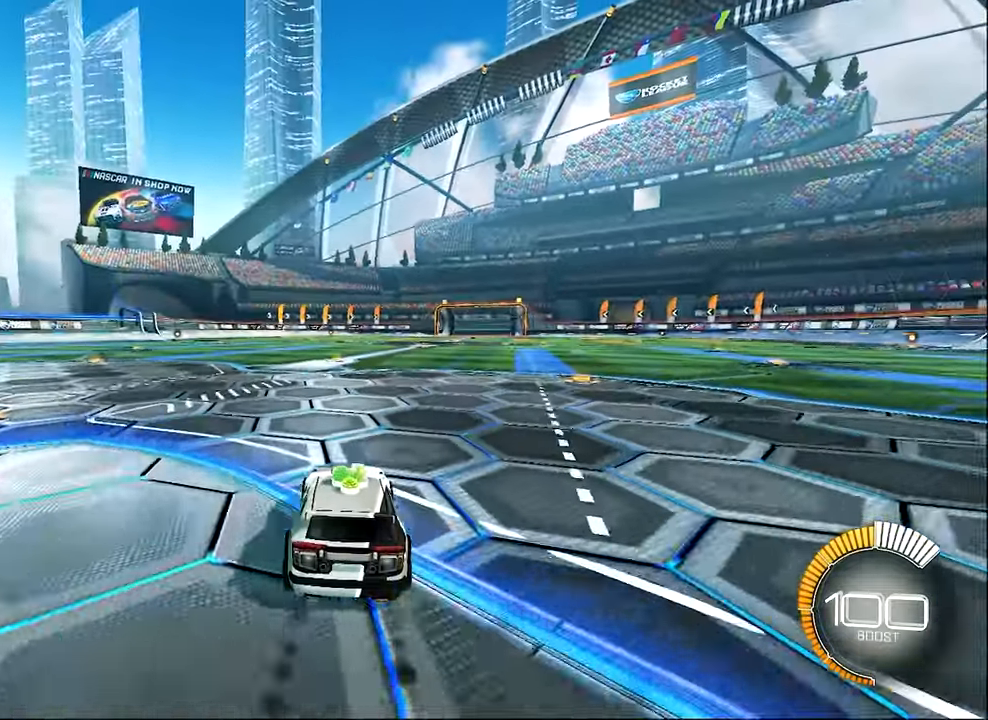
{"buttons": ["B", "R2"], "left_stick": "center", "events": [[133, "DPAD_UP", "down"], [150, "B", "up"], [183, "DPAD_UP", "up"], [500, "B", "down"]]}
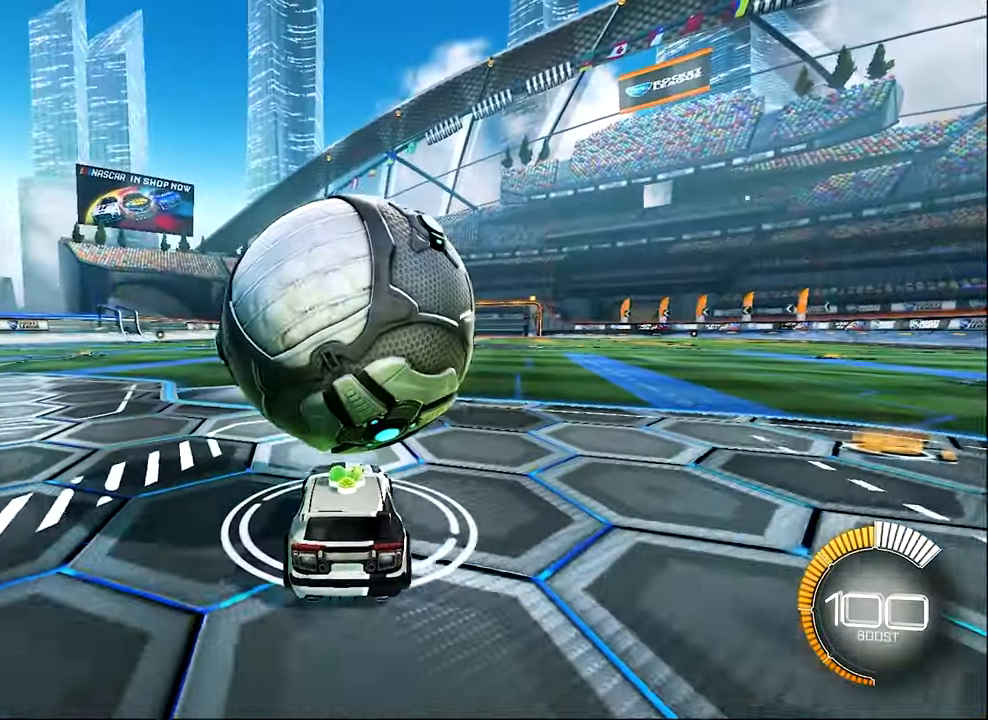
{"buttons": [], "left_stick": "center", "events": [[133, "B", "up"], [150, "left_stick", "right"], [217, "left_stick", "center"], [417, "R2", "up"]]}
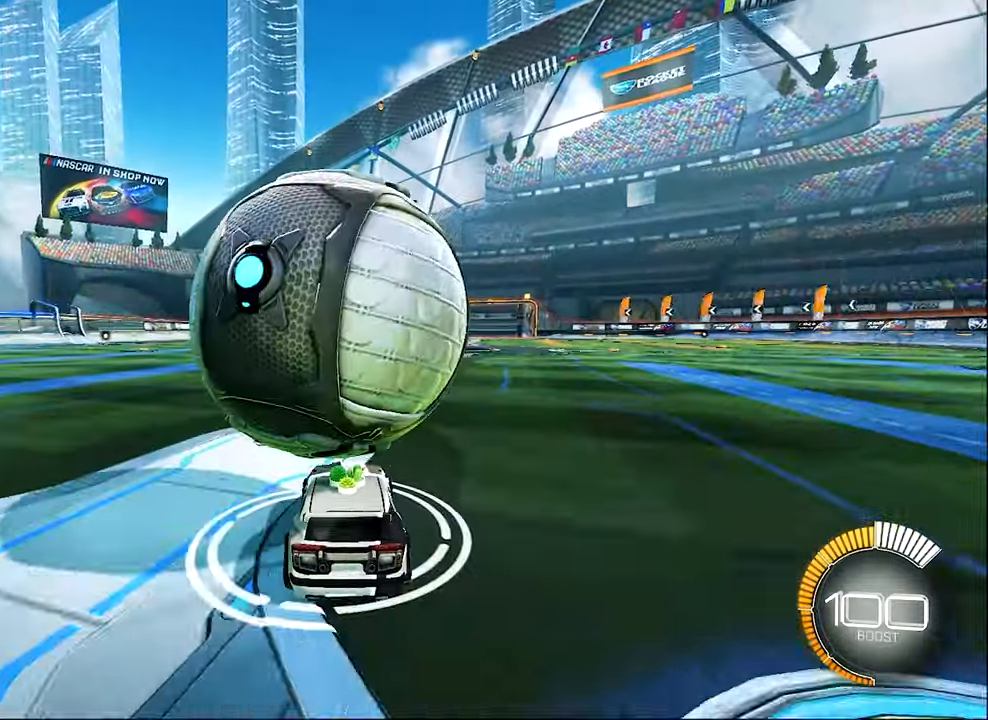
{"buttons": [], "left_stick": "center", "events": [[17, "R2", "down"], [217, "R2", "up"], [300, "left_stick", "left"], [433, "left_stick", "center"]]}
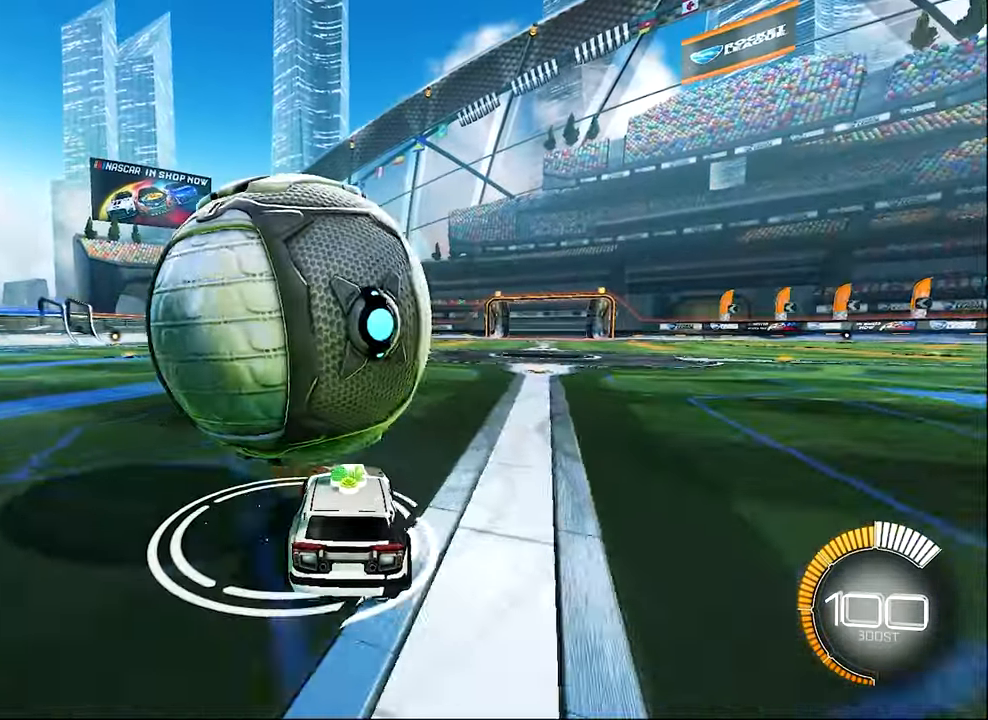
{"buttons": ["R2"], "left_stick": "left", "events": [[50, "R2", "down"], [150, "B", "down"], [250, "B", "up"], [483, "left_stick", "left"]]}
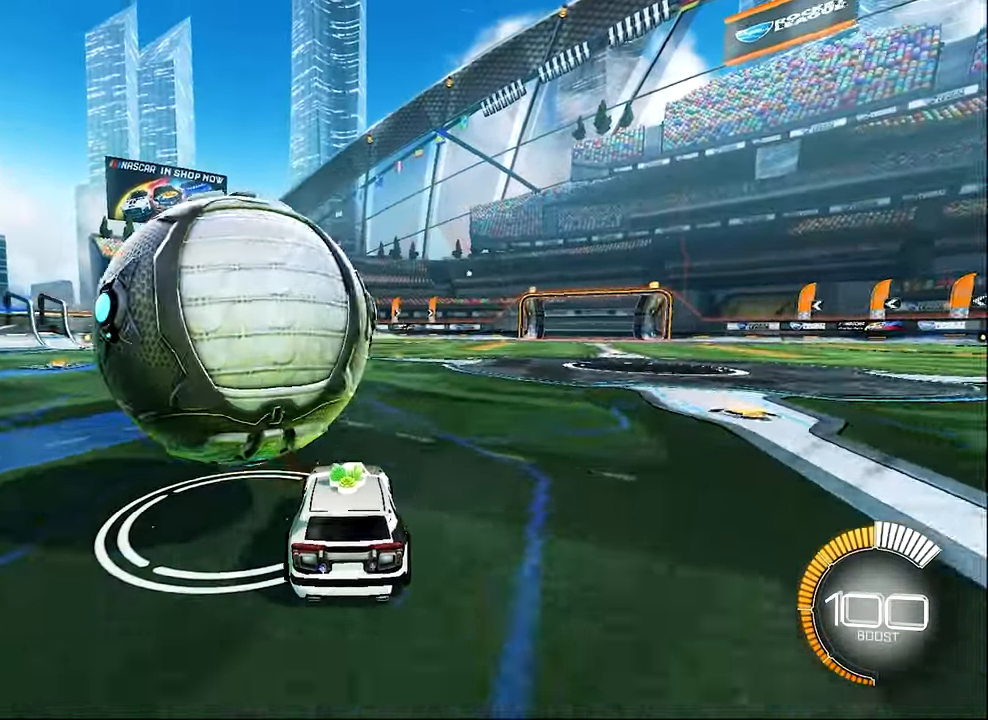
{"buttons": ["B", "R2"], "left_stick": "center", "events": [[50, "B", "down"], [183, "B", "up"], [183, "left_stick", "center"], [483, "B", "down"]]}
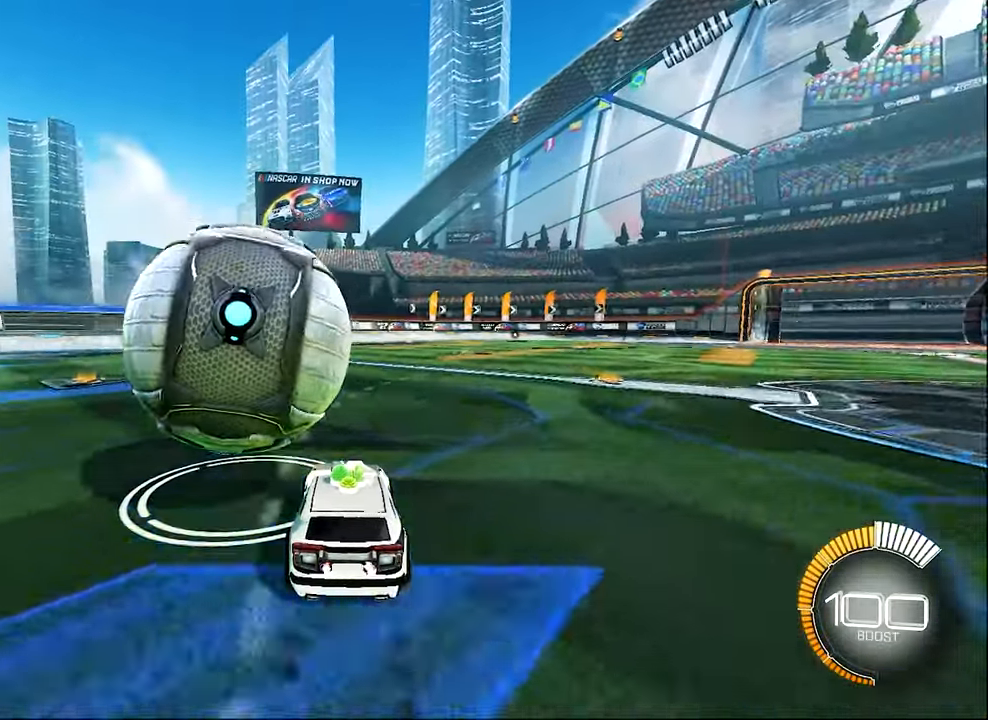
{"buttons": ["R2"], "left_stick": "center", "events": [[17, "left_stick", "left"], [50, "B", "up"], [133, "left_stick", "center"], [217, "B", "down"], [467, "B", "up"]]}
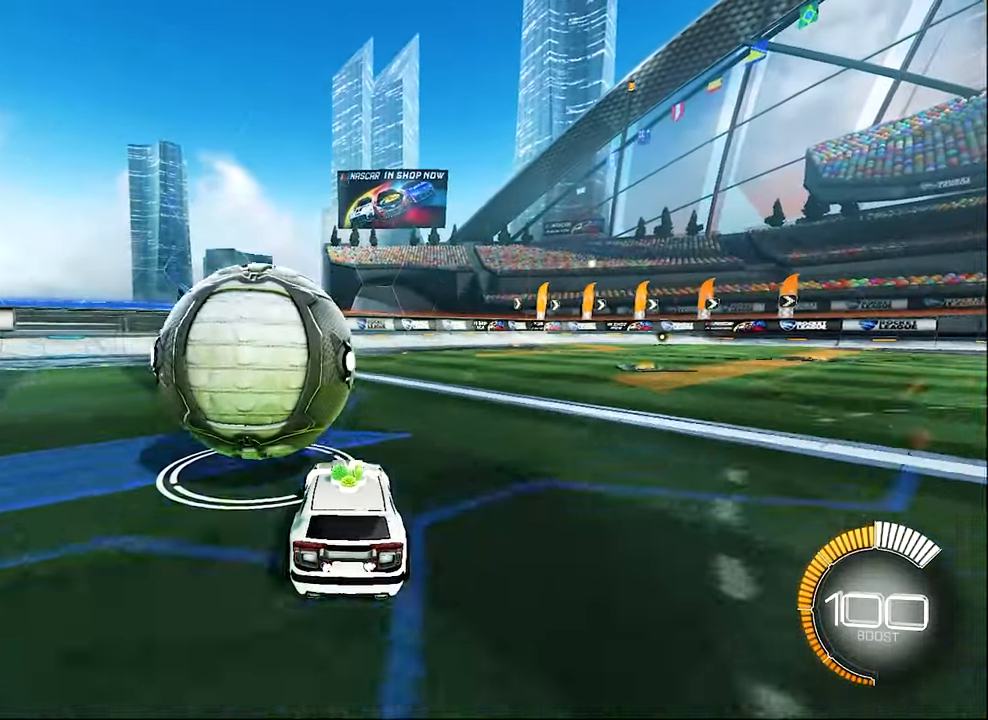
{"buttons": [], "left_stick": "center", "events": [[133, "Y", "down"], [183, "left_stick", "left"], [250, "Y", "up"], [300, "R2", "up"], [317, "left_stick", "right"], [417, "left_stick", "center"]]}
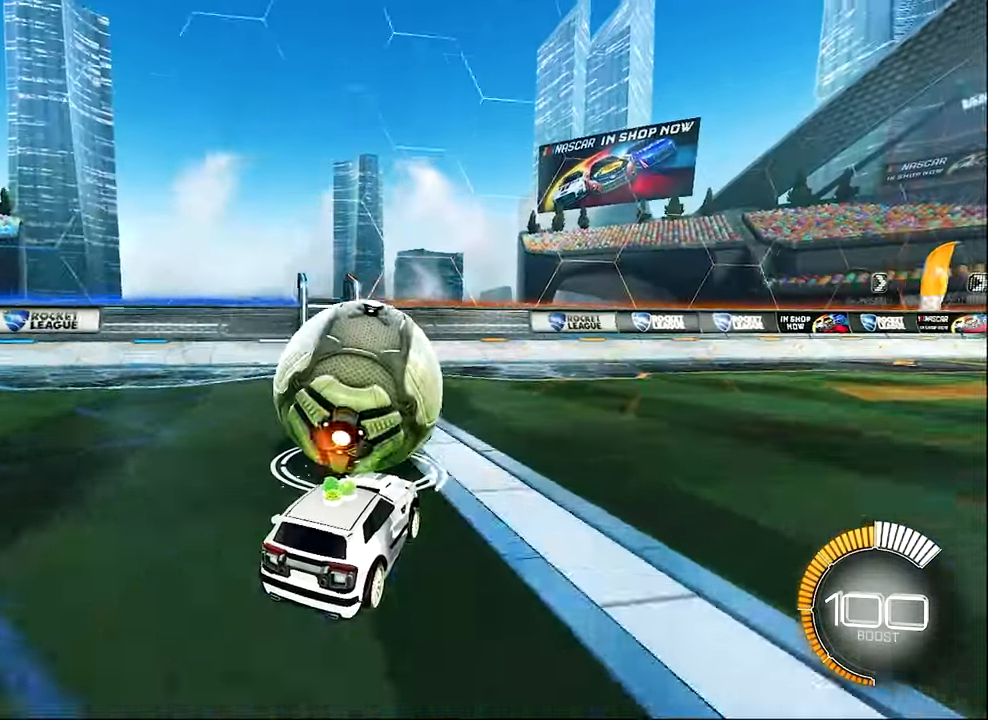
{"buttons": ["R2"], "left_stick": "left", "events": [[133, "left_stick", "right"], [183, "left_stick", "center"], [417, "R2", "down"], [417, "left_stick", "left"]]}
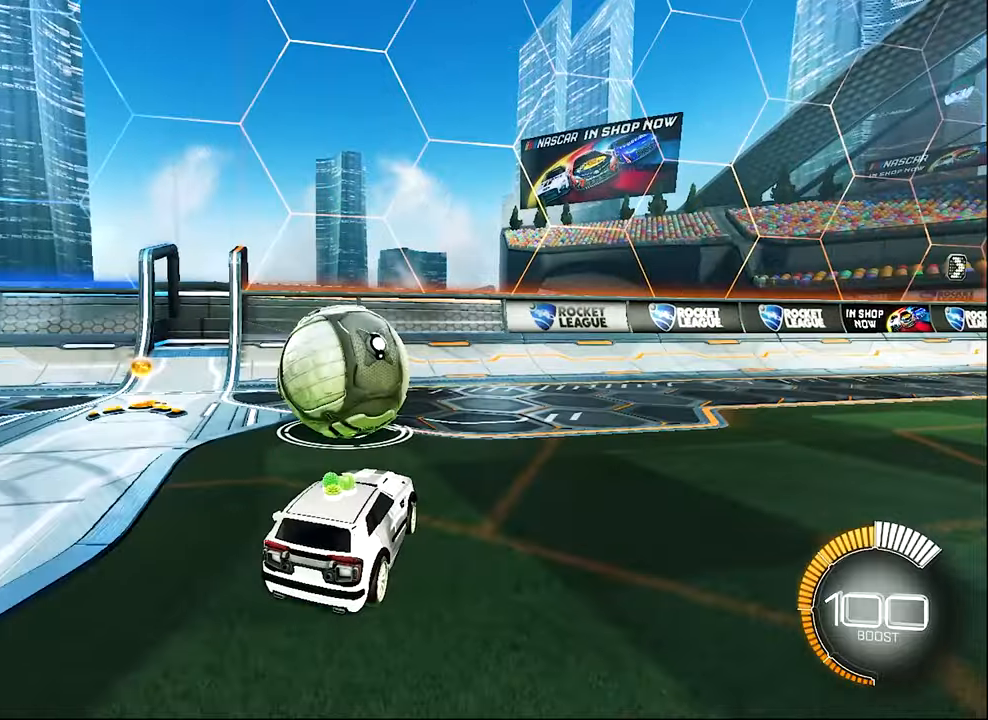
{"buttons": ["R2"], "left_stick": "center", "events": [[17, "left_stick", "center"], [300, "left_stick", "left"], [384, "left_stick", "center"]]}
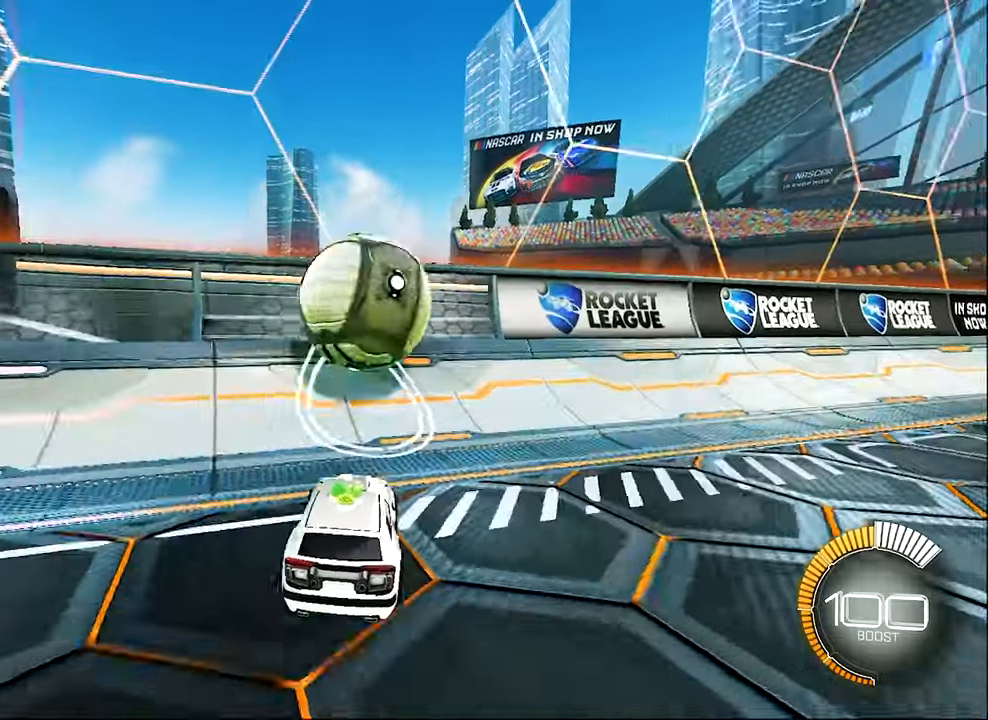
{"buttons": ["B", "R2"], "left_stick": "center", "events": [[150, "left_stick", "right"], [217, "left_stick", "center"], [350, "left_stick", "up-right"], [384, "B", "down"], [467, "left_stick", "center"]]}
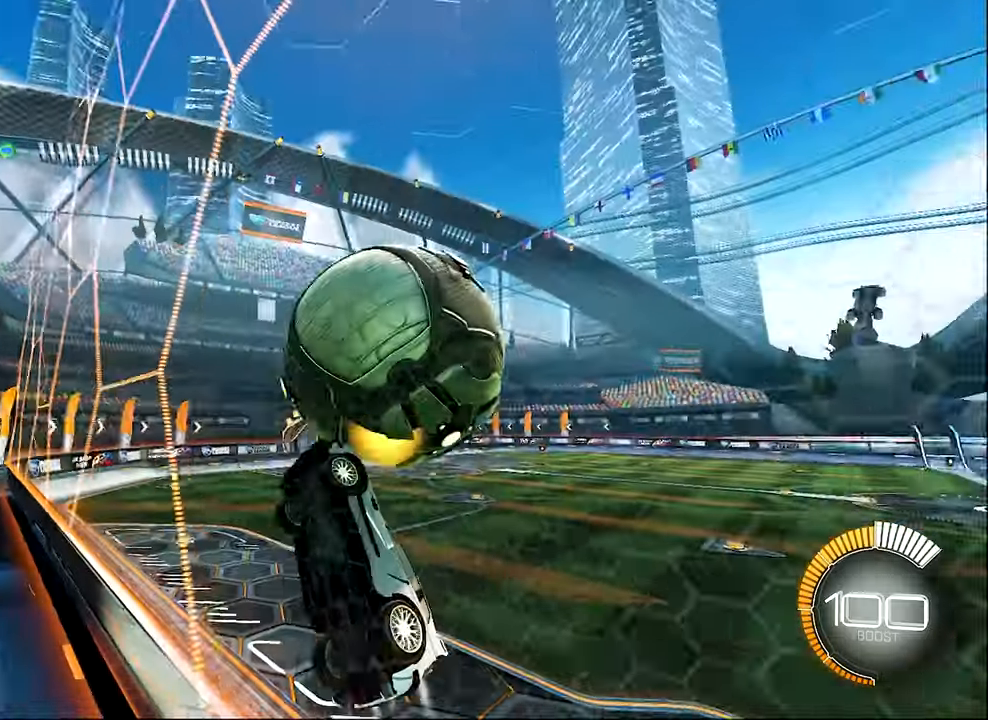
{"buttons": ["L1", "R2"], "left_stick": "up-right", "events": [[50, "B", "up"], [84, "L1", "down"], [84, "left_stick", "right"], [184, "A", "down"], [317, "A", "up"], [350, "left_stick", "up-right"]]}
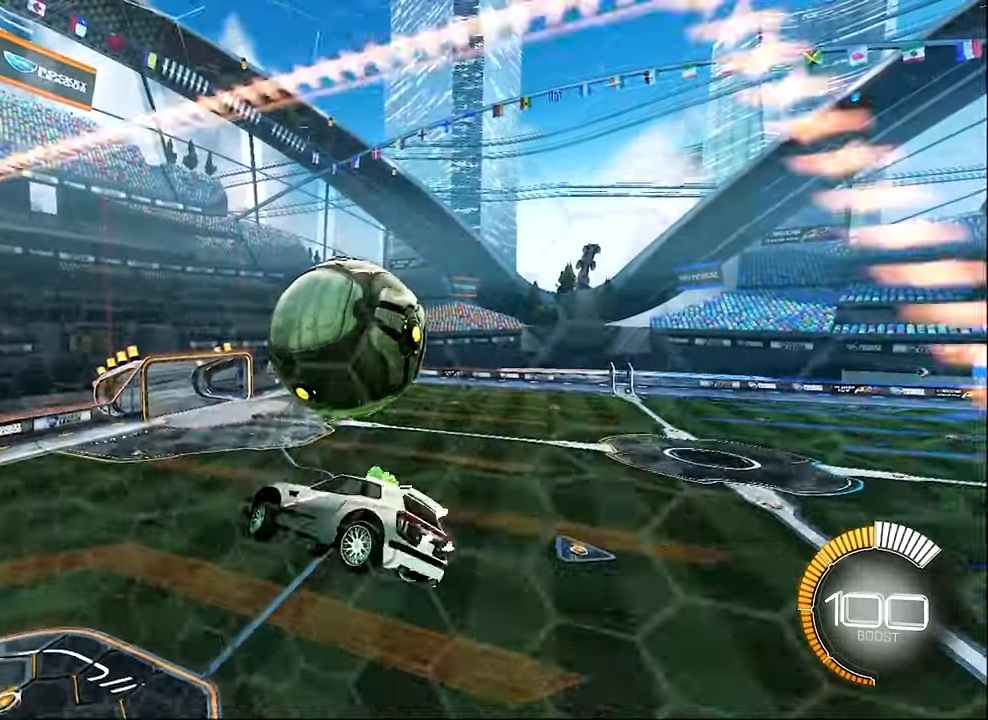
{"buttons": ["B", "L1", "R2"], "left_stick": "center", "events": [[17, "left_stick", "right"], [50, "B", "down"], [184, "left_stick", "up"], [300, "B", "up"], [350, "left_stick", "center"], [417, "B", "down"]]}
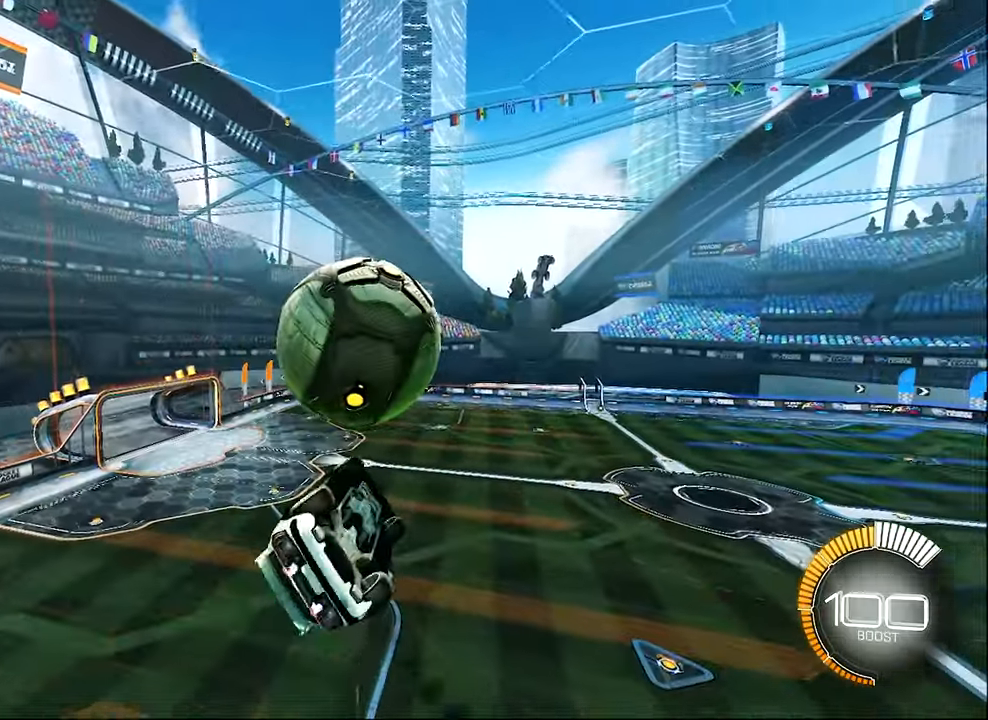
{"buttons": ["L1", "R2"], "left_stick": "down", "events": [[184, "left_stick", "left"], [300, "B", "up"], [317, "Y", "down"], [384, "left_stick", "down"], [484, "Y", "up"]]}
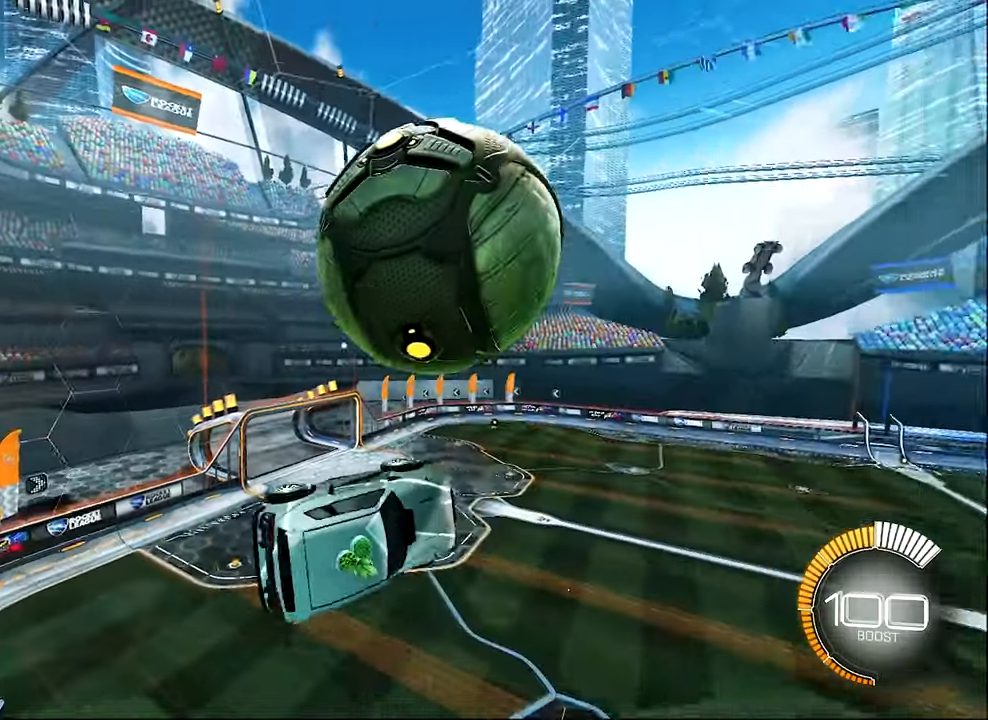
{"buttons": ["B", "L1", "R2"], "left_stick": "up", "events": [[17, "L1", "up"], [17, "R2", "up"], [150, "L1", "down"], [250, "L1", "up"], [317, "R2", "down"], [350, "B", "down"], [350, "L1", "down"], [350, "left_stick", "right"], [484, "left_stick", "up"]]}
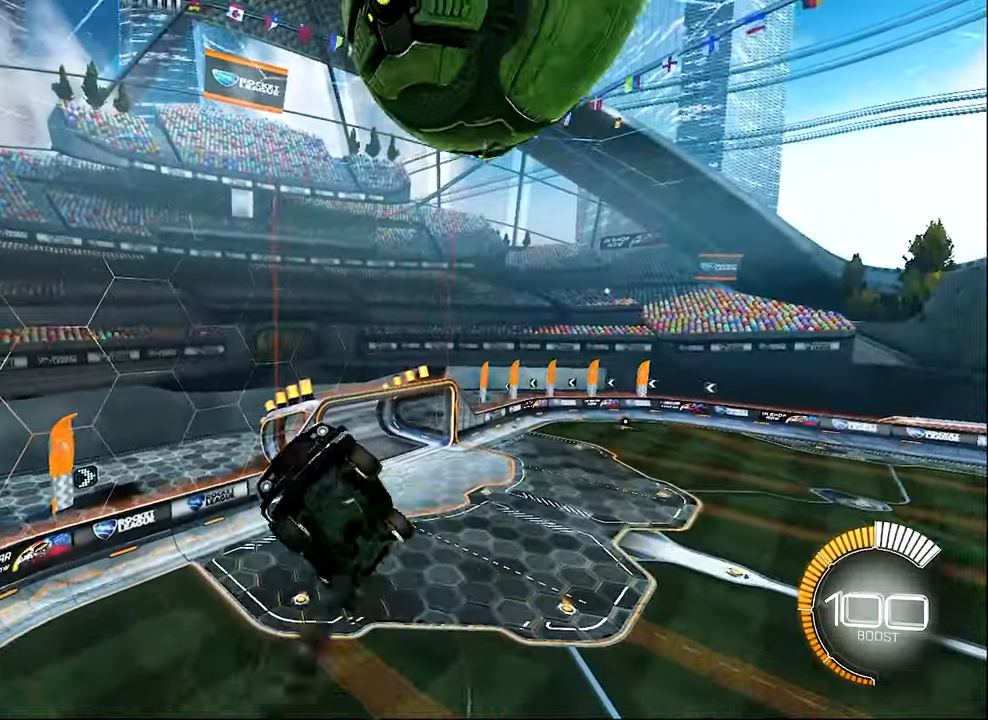
{"buttons": ["L1"], "left_stick": "down-right", "events": [[50, "left_stick", "center"], [184, "left_stick", "down"], [217, "B", "up"], [217, "R2", "up"], [350, "L1", "up"], [350, "left_stick", "down-right"], [484, "L1", "down"]]}
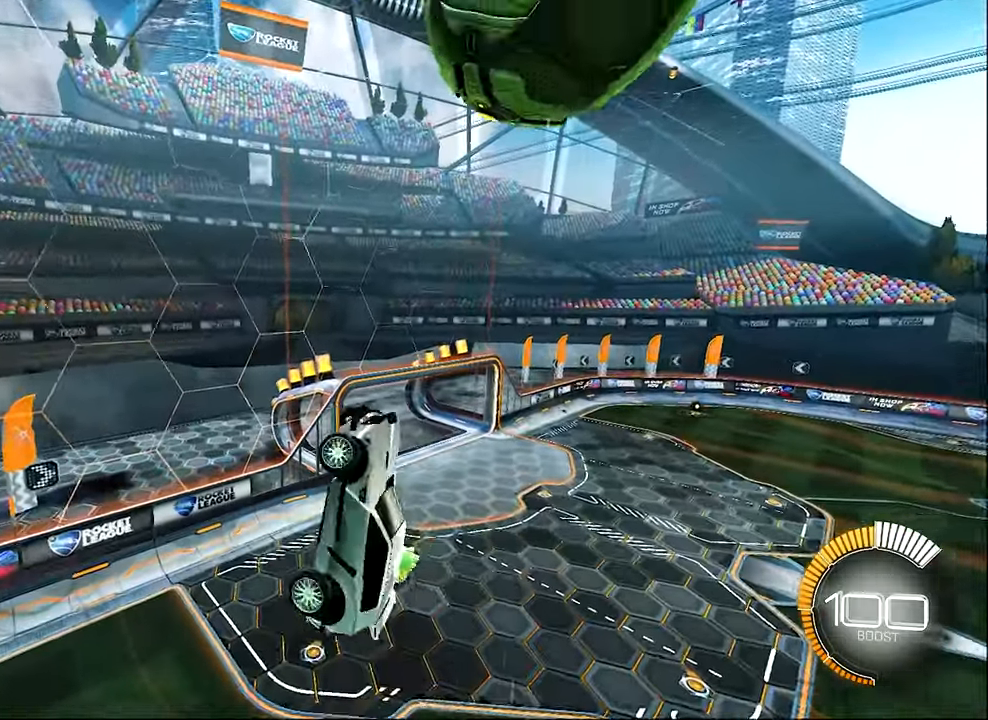
{"buttons": ["B", "L1", "R2"], "left_stick": "center", "events": [[17, "R2", "down"], [17, "left_stick", "up-right"], [50, "B", "down"], [217, "left_stick", "center"]]}
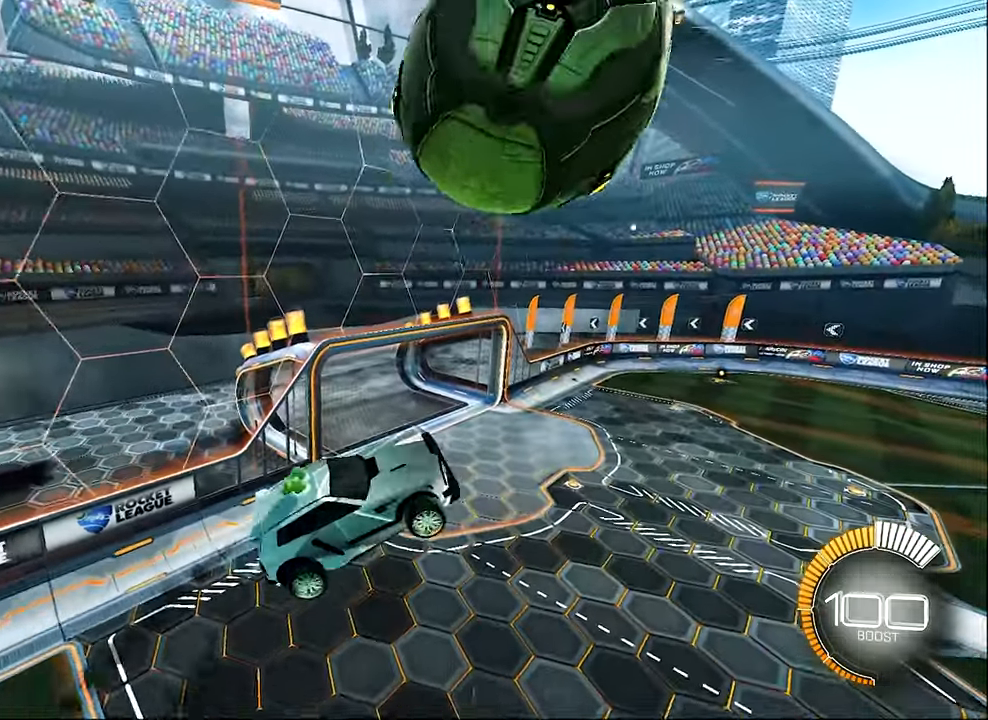
{"buttons": ["B", "L1", "R2"], "left_stick": "up-right", "events": [[50, "left_stick", "down"], [134, "L1", "up"], [217, "B", "up"], [284, "left_stick", "right"], [350, "B", "down"], [350, "left_stick", "up-right"], [450, "L1", "down"]]}
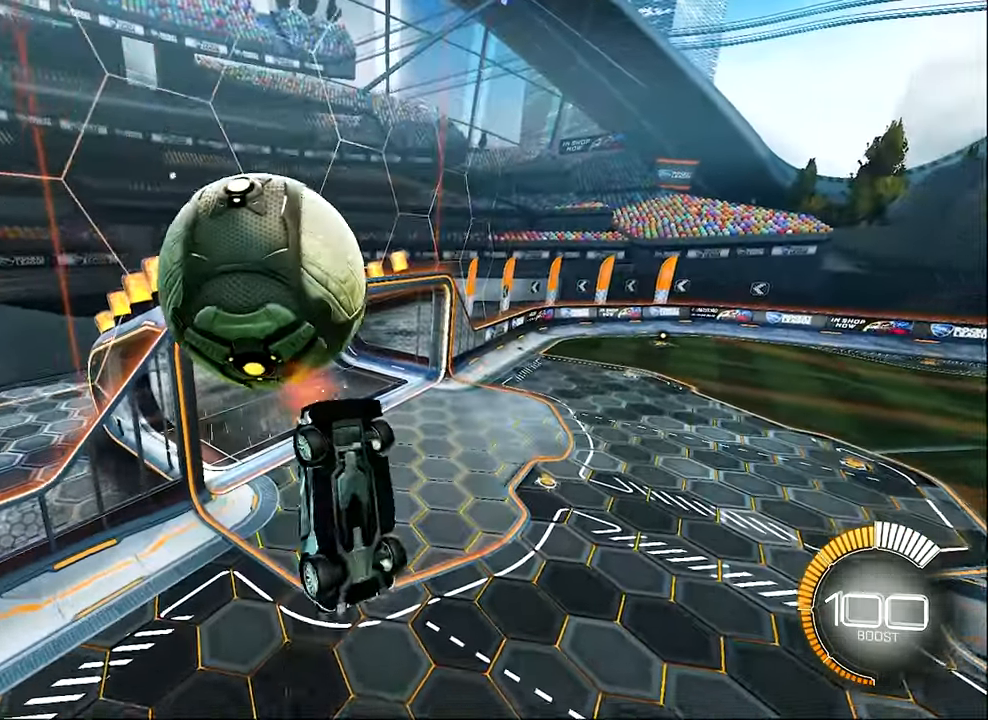
{"buttons": ["B", "R2"], "left_stick": "center", "events": [[150, "left_stick", "up"], [317, "L1", "up"], [317, "left_stick", "center"]]}
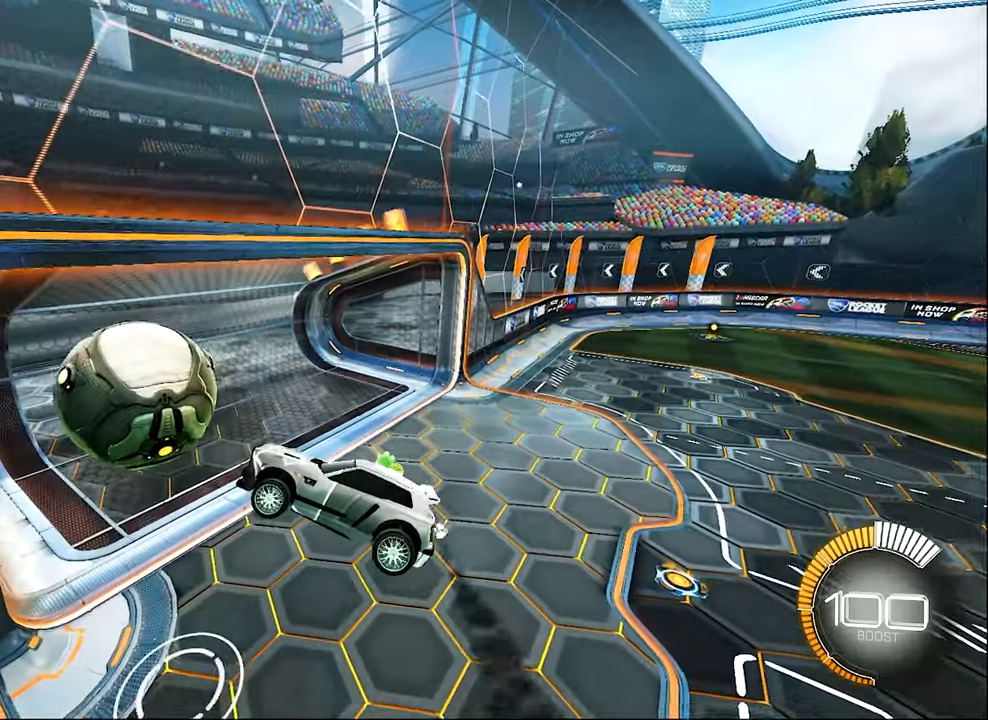
{"buttons": ["R2"], "left_stick": "right", "events": [[16, "B", "up"], [133, "Y", "down"], [183, "left_stick", "right"], [216, "Y", "up"]]}
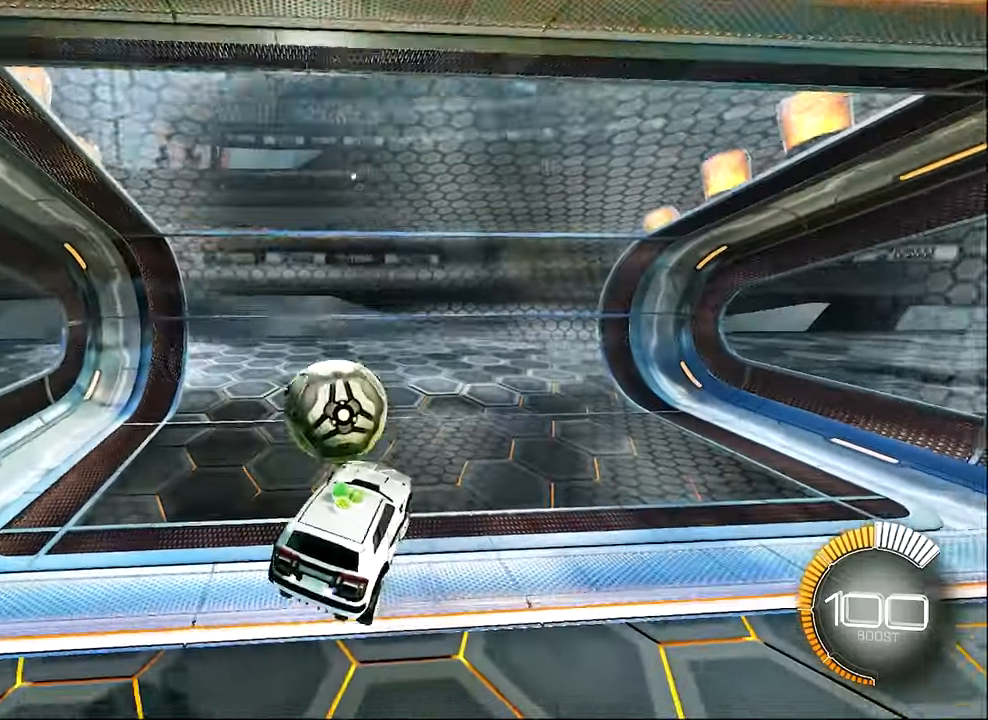
{"buttons": [], "left_stick": "right", "events": [[216, "Y", "down"], [316, "R2", "up"], [316, "Y", "up"]]}
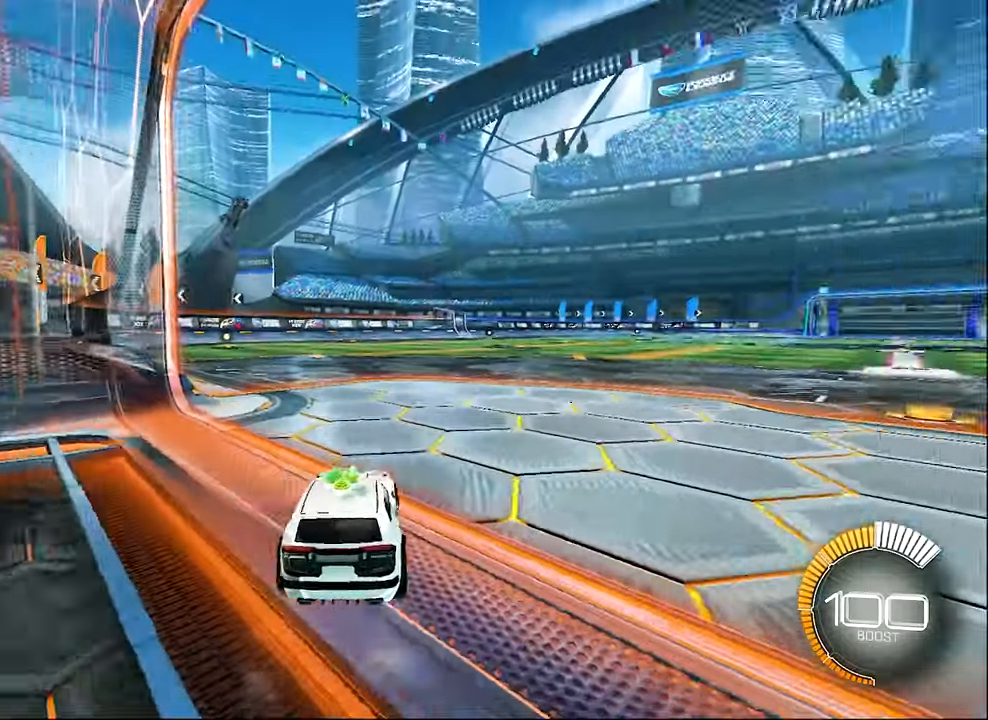
{"buttons": ["B", "R2"], "left_stick": "center", "events": [[16, "R2", "down"], [83, "B", "down"], [116, "left_stick", "center"]]}
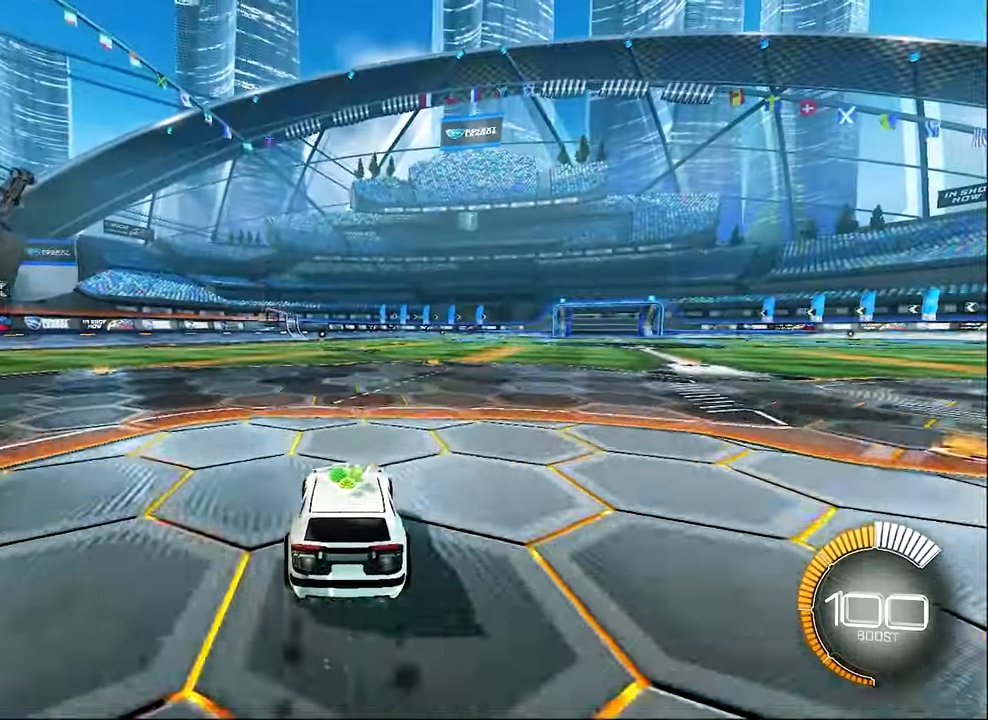
{"buttons": ["R2"], "left_stick": "center", "events": [[133, "DPAD_UP", "down"], [183, "DPAD_UP", "up"], [216, "B", "up"], [383, "left_stick", "left"], [483, "left_stick", "center"]]}
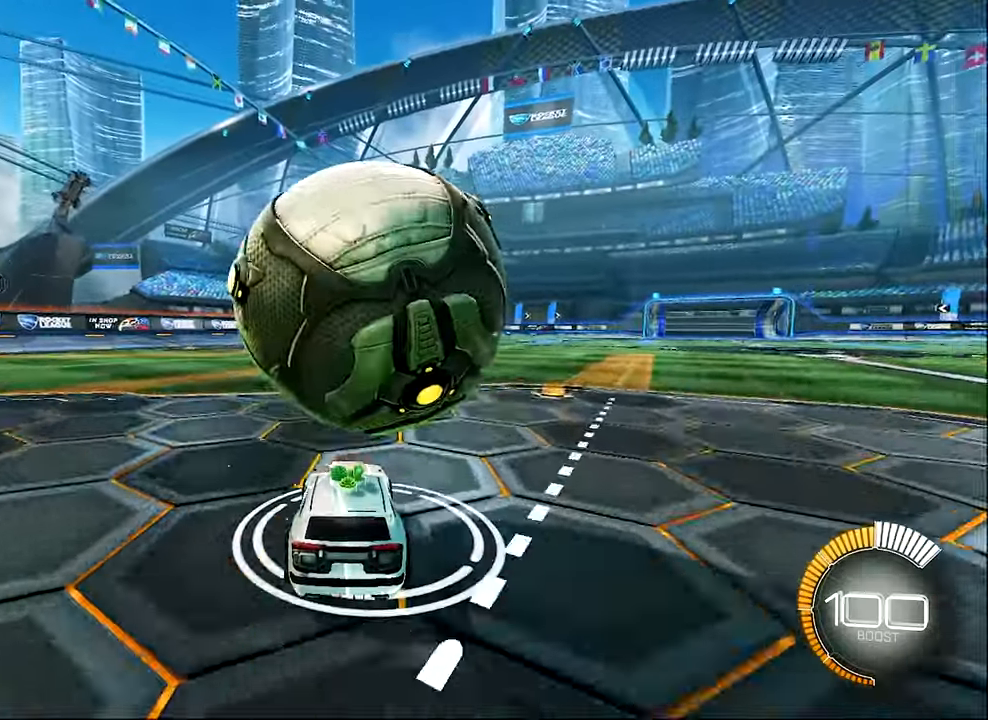
{"buttons": ["R2"], "left_stick": "right", "events": [[133, "B", "down"], [183, "left_stick", "right"], [316, "B", "up"]]}
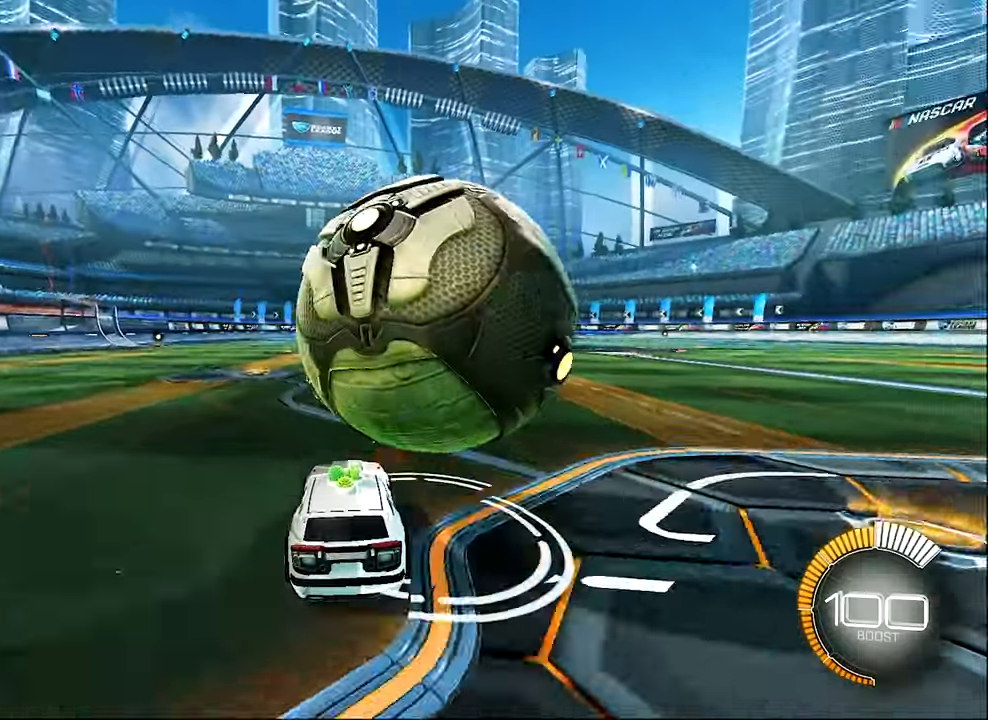
{"buttons": ["B", "R2"], "left_stick": "right", "events": [[83, "left_stick", "center"], [150, "left_stick", "left"], [250, "left_stick", "center"], [466, "B", "down"], [483, "left_stick", "right"]]}
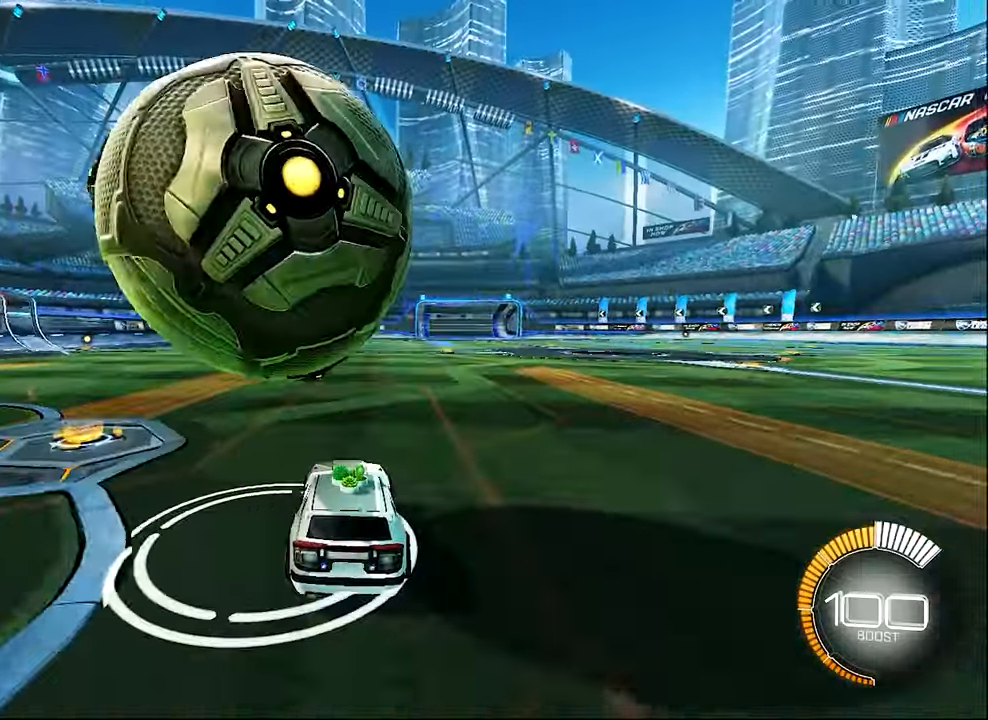
{"buttons": [], "left_stick": "up-left", "events": [[50, "left_stick", "center"], [100, "B", "up"], [150, "R2", "up"], [283, "left_stick", "up-left"]]}
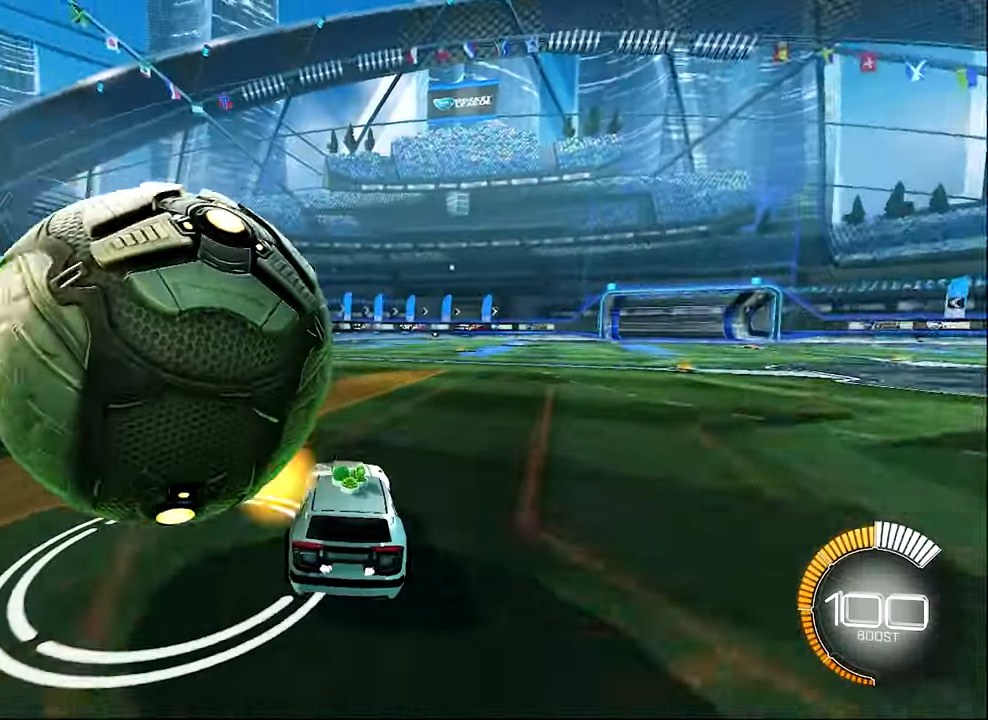
{"buttons": ["L2"], "left_stick": "center", "events": [[83, "left_stick", "center"], [483, "L2", "down"]]}
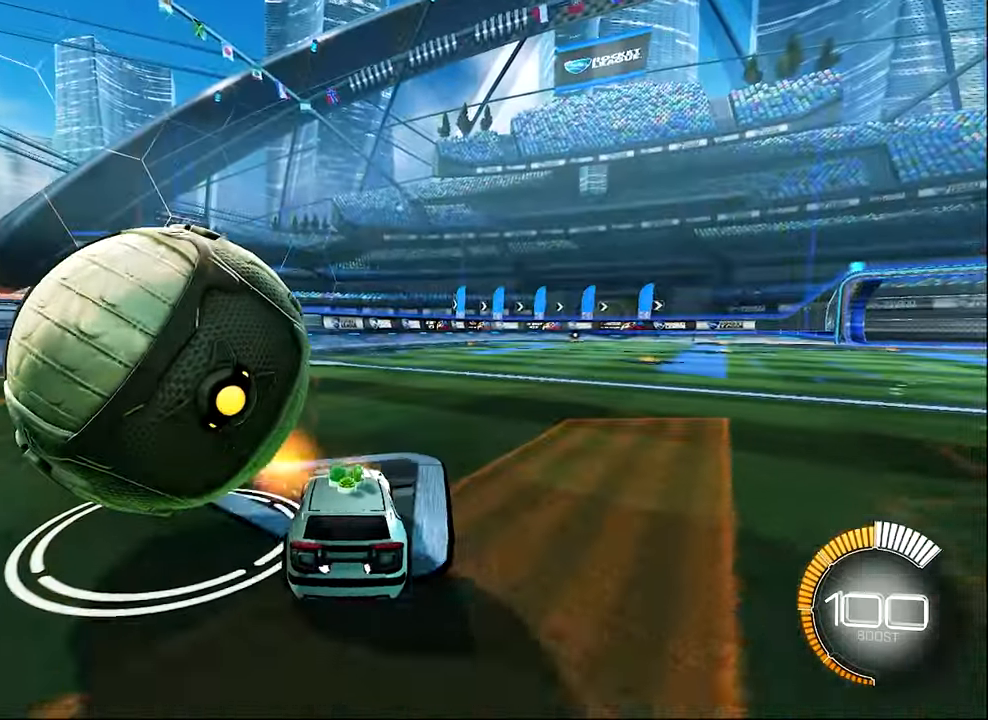
{"buttons": ["B", "R2"], "left_stick": "center", "events": [[133, "L2", "up"], [183, "B", "down"], [183, "R2", "down"], [300, "left_stick", "left"], [416, "left_stick", "center"]]}